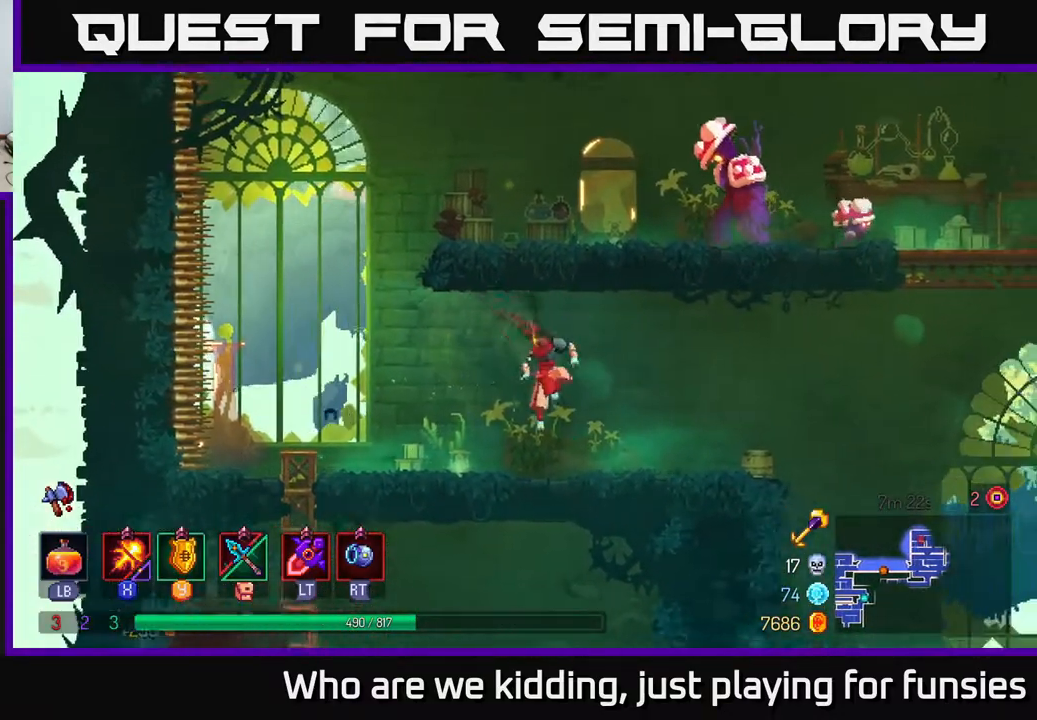
Gameplay with a controller (Xbox layout); each line is a JSON object with the inputs held at the frame after it. "events" lists button and stick changes between this image and that frame as [ms after this image, input, new state], when the widget could be followed in between.
{"buttons": ["A"], "left_stick": "up-right", "right_stick": "center", "events": [[317, "A", "down"], [450, "A", "up"], [500, "A", "down"], [500, "left_stick", "up-right"]]}
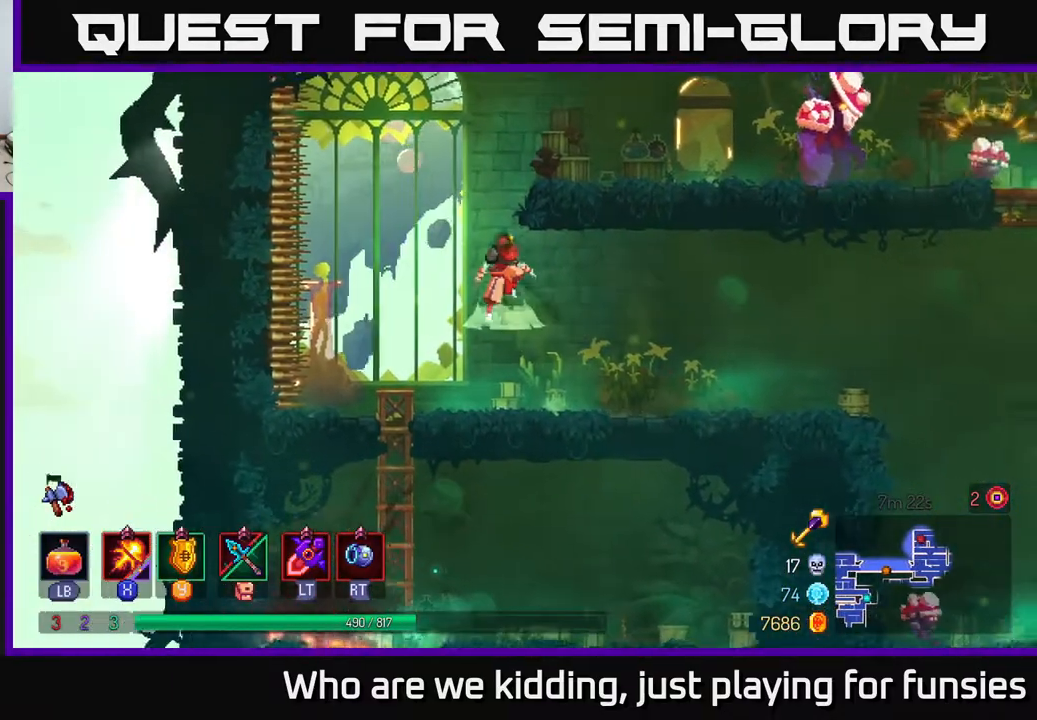
{"buttons": [], "left_stick": "right", "right_stick": "center", "events": [[17, "left_stick", "right"], [267, "A", "up"]]}
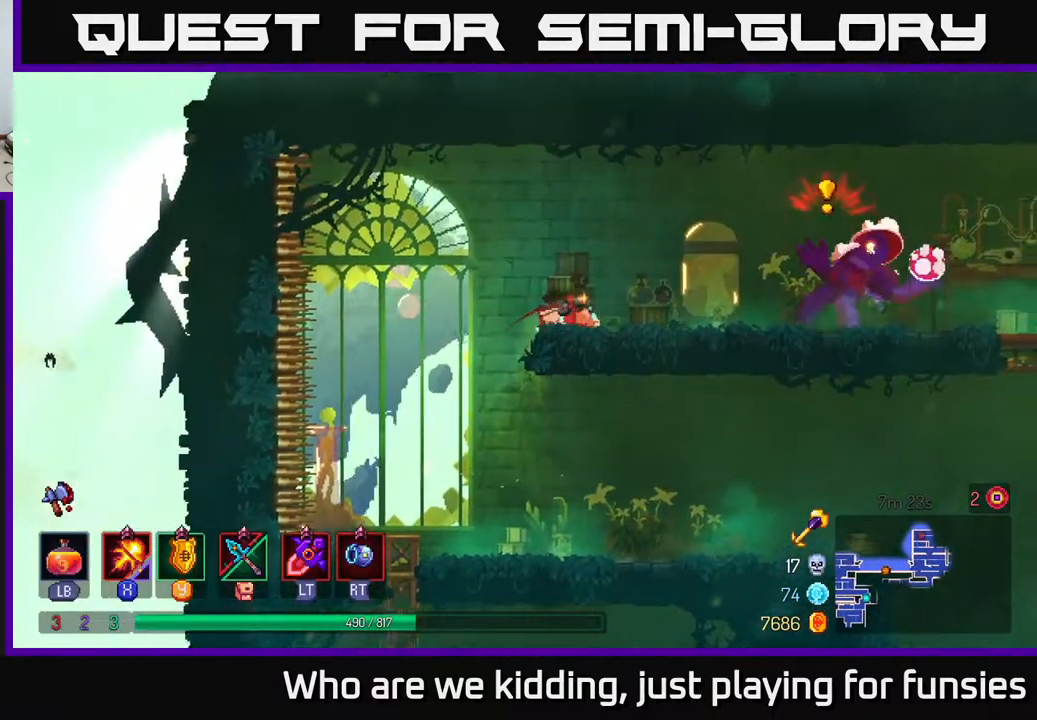
{"buttons": [], "left_stick": "right", "right_stick": "center", "events": [[50, "R2", "down"], [150, "R2", "up"], [267, "L2", "down"], [367, "B", "down"], [400, "L2", "up"], [483, "B", "up"]]}
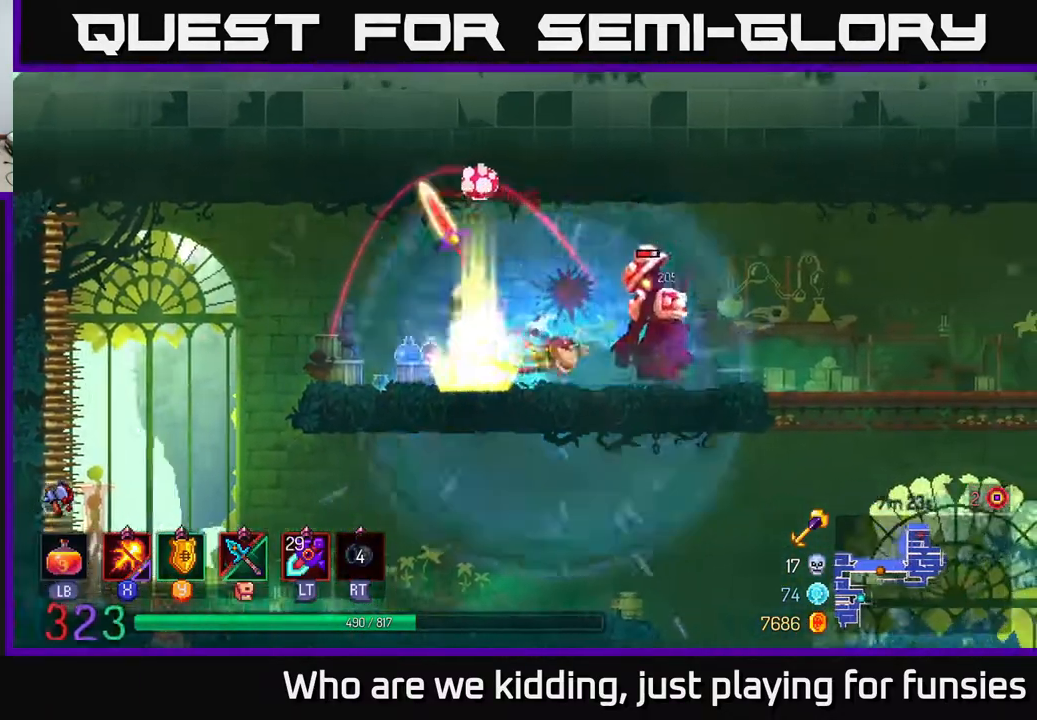
{"buttons": ["X"], "left_stick": "right", "right_stick": "center", "events": [[117, "X", "down"]]}
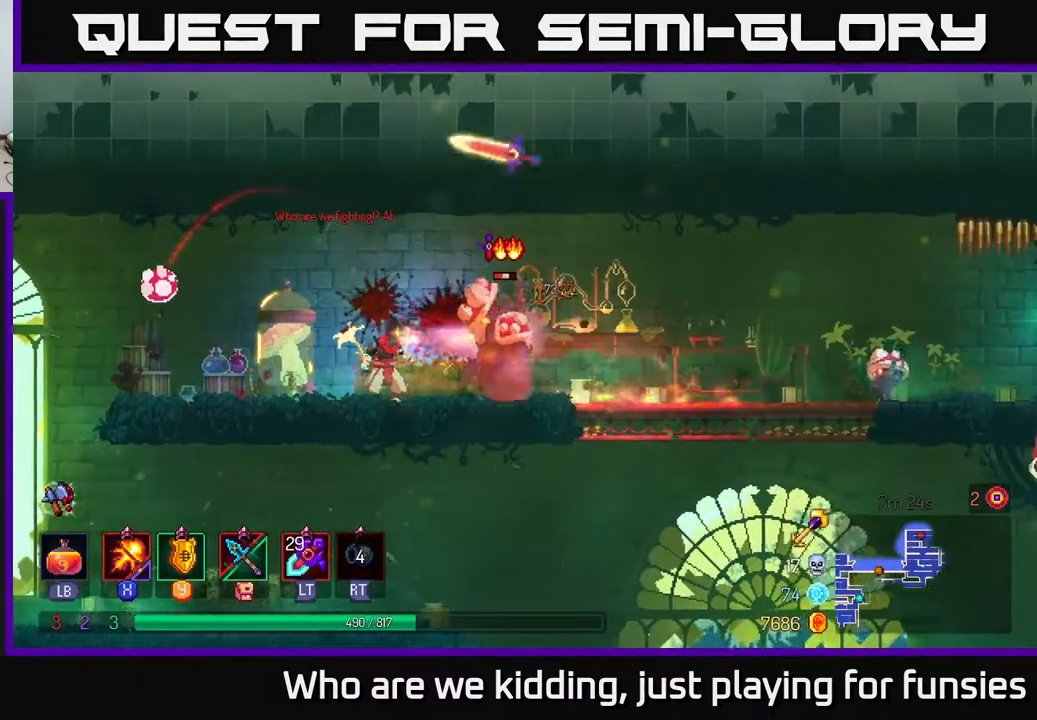
{"buttons": ["X"], "left_stick": "left", "right_stick": "center", "events": [[217, "left_stick", "center"], [367, "left_stick", "left"]]}
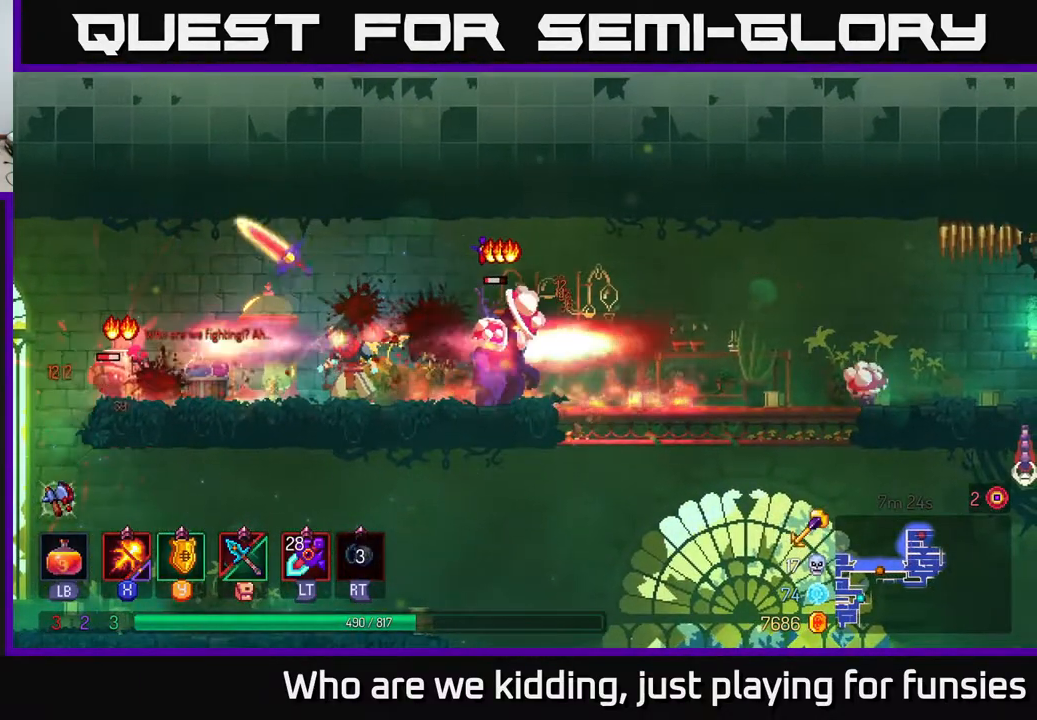
{"buttons": ["X"], "left_stick": "right", "right_stick": "center", "events": [[333, "left_stick", "right"]]}
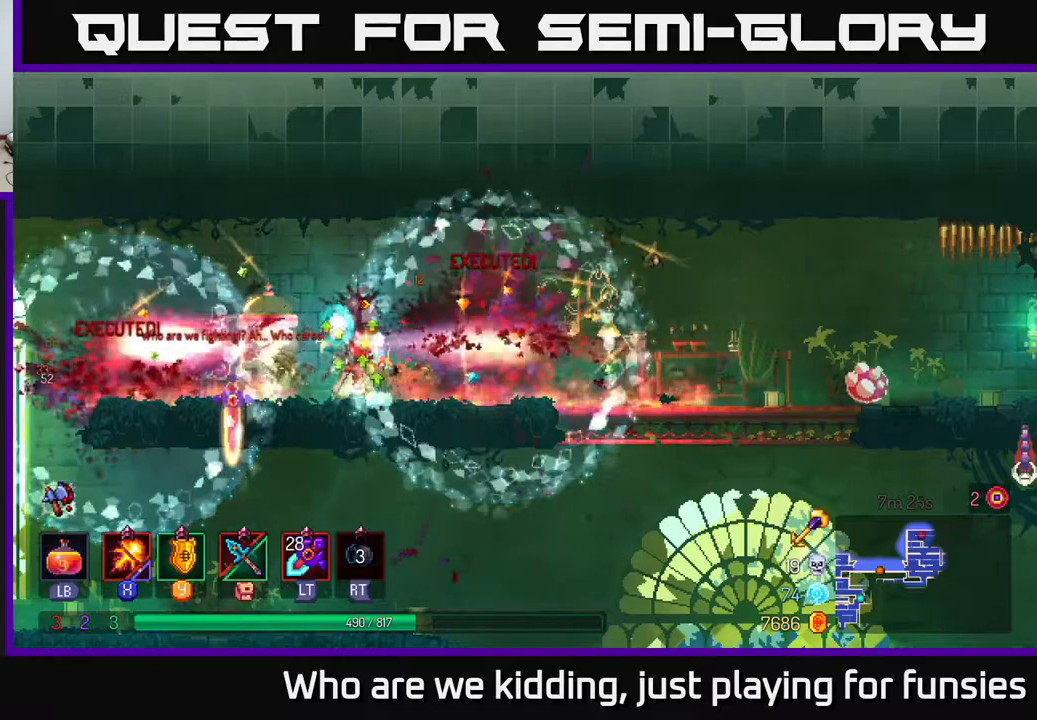
{"buttons": [], "left_stick": "right", "right_stick": "center", "events": [[117, "X", "up"], [200, "B", "down"], [317, "B", "up"]]}
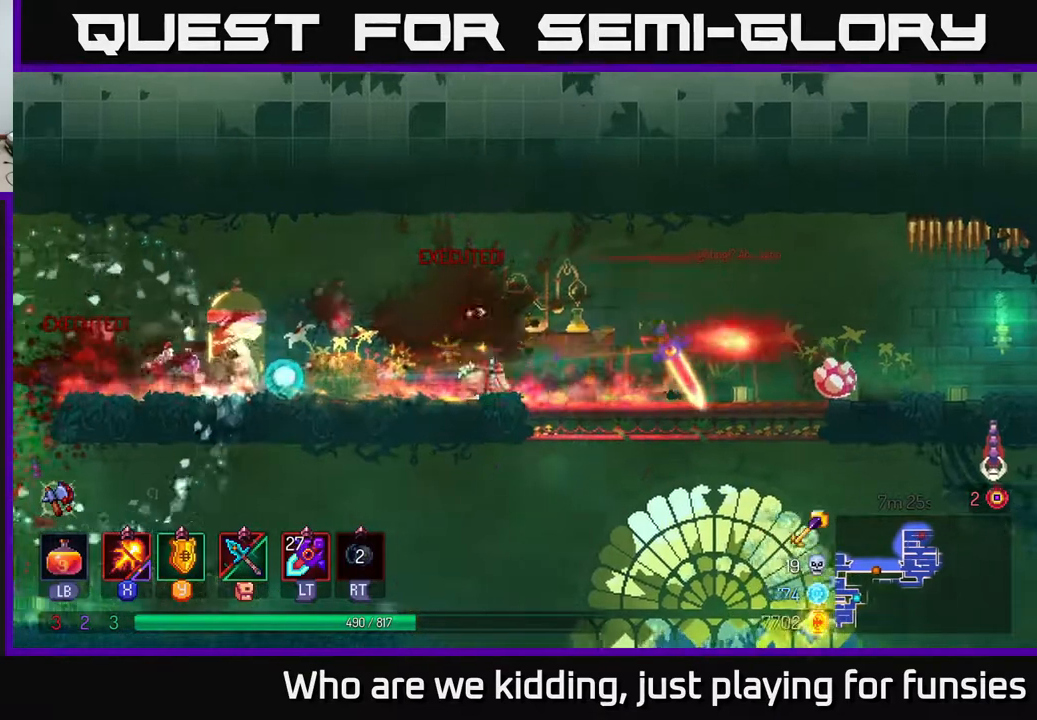
{"buttons": ["X"], "left_stick": "right", "right_stick": "center", "events": [[250, "X", "down"]]}
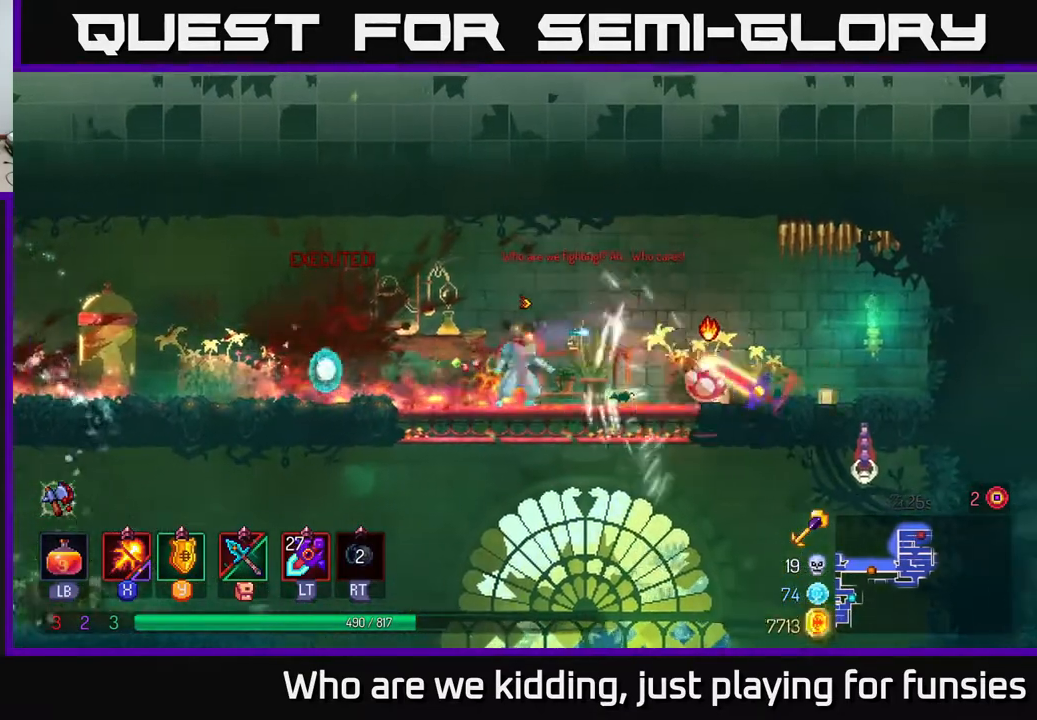
{"buttons": ["X"], "left_stick": "center", "right_stick": "center", "events": [[417, "left_stick", "center"]]}
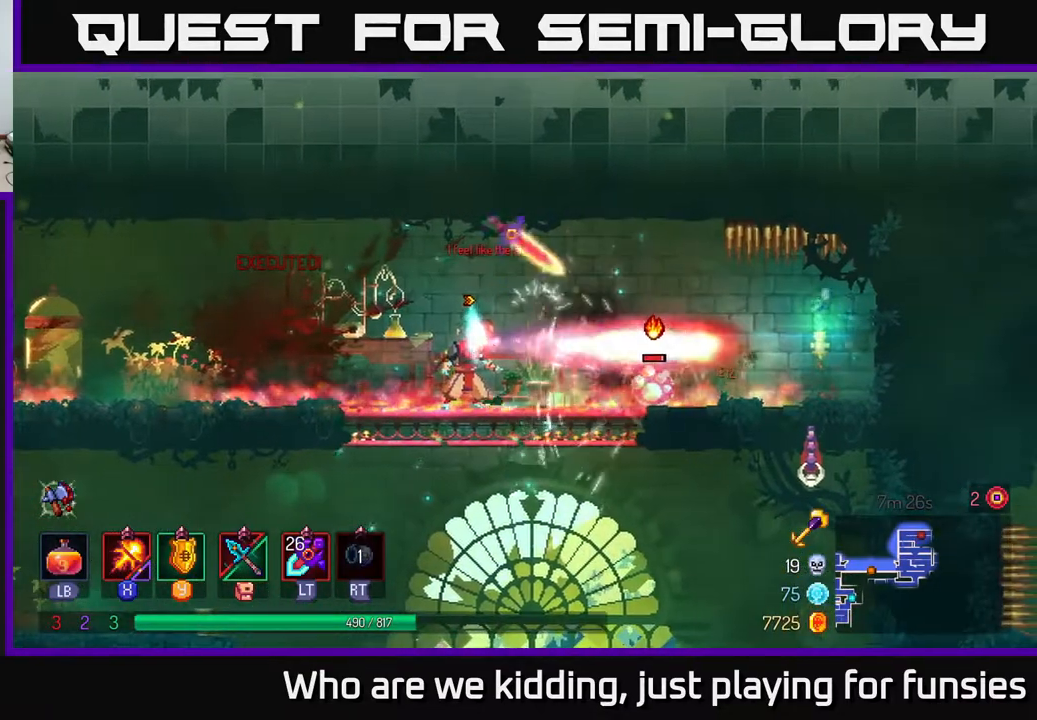
{"buttons": ["X"], "left_stick": "center", "right_stick": "center", "events": []}
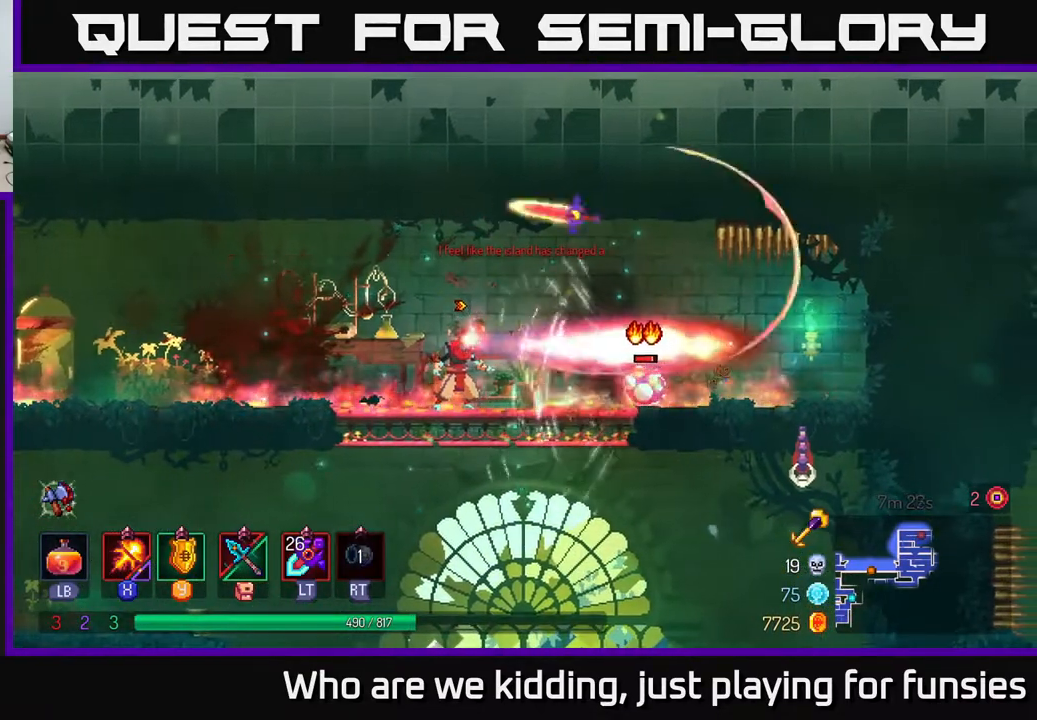
{"buttons": ["X"], "left_stick": "center", "right_stick": "center", "events": []}
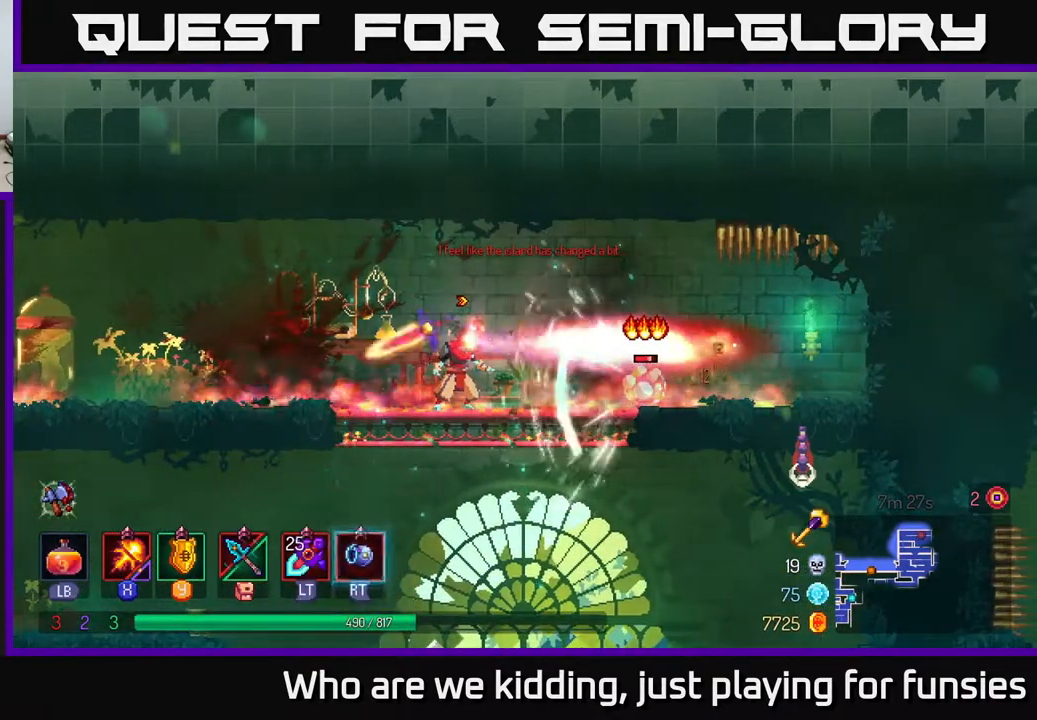
{"buttons": ["X"], "left_stick": "center", "right_stick": "center", "events": []}
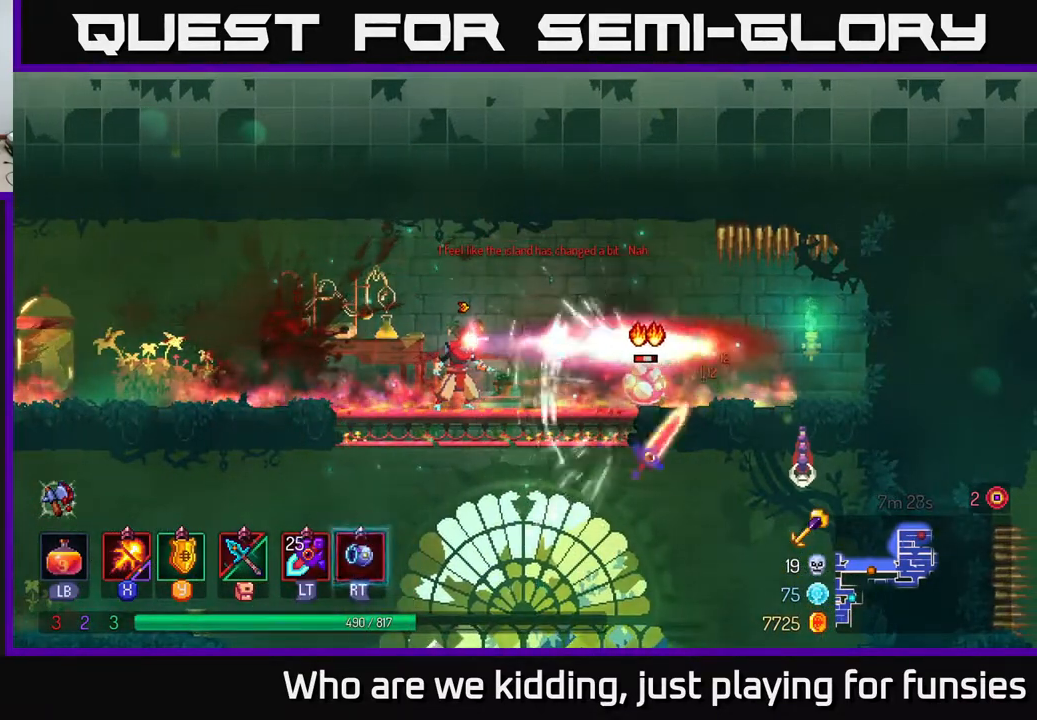
{"buttons": ["X"], "left_stick": "center", "right_stick": "center", "events": []}
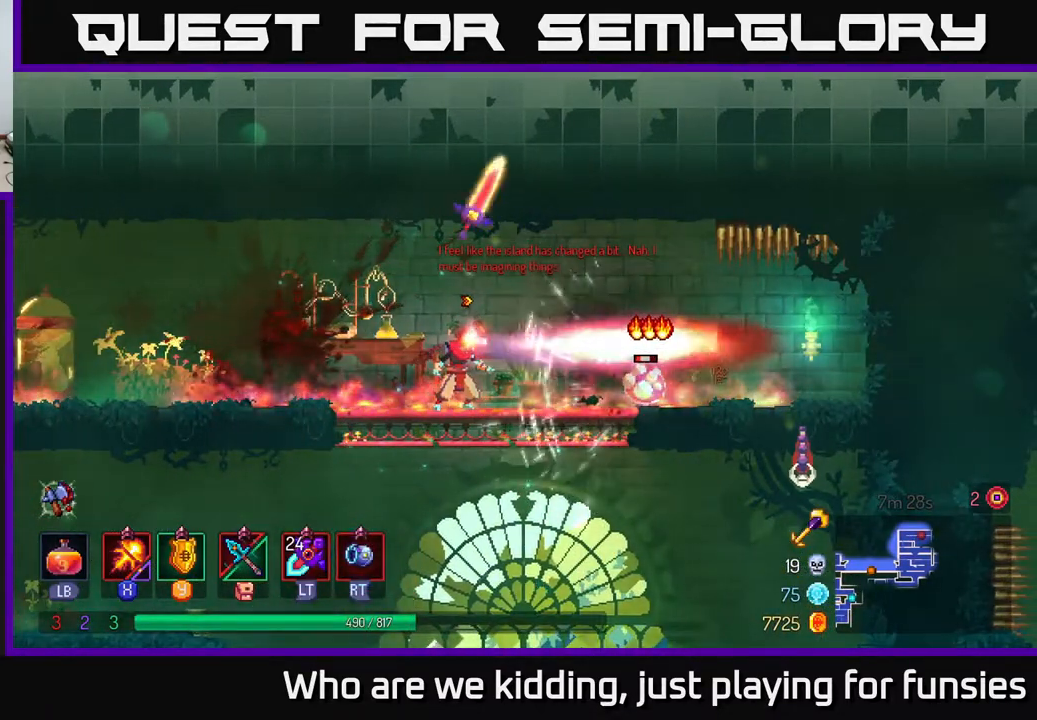
{"buttons": [], "left_stick": "center", "right_stick": "down", "events": [[333, "X", "up"], [450, "right_stick", "down"]]}
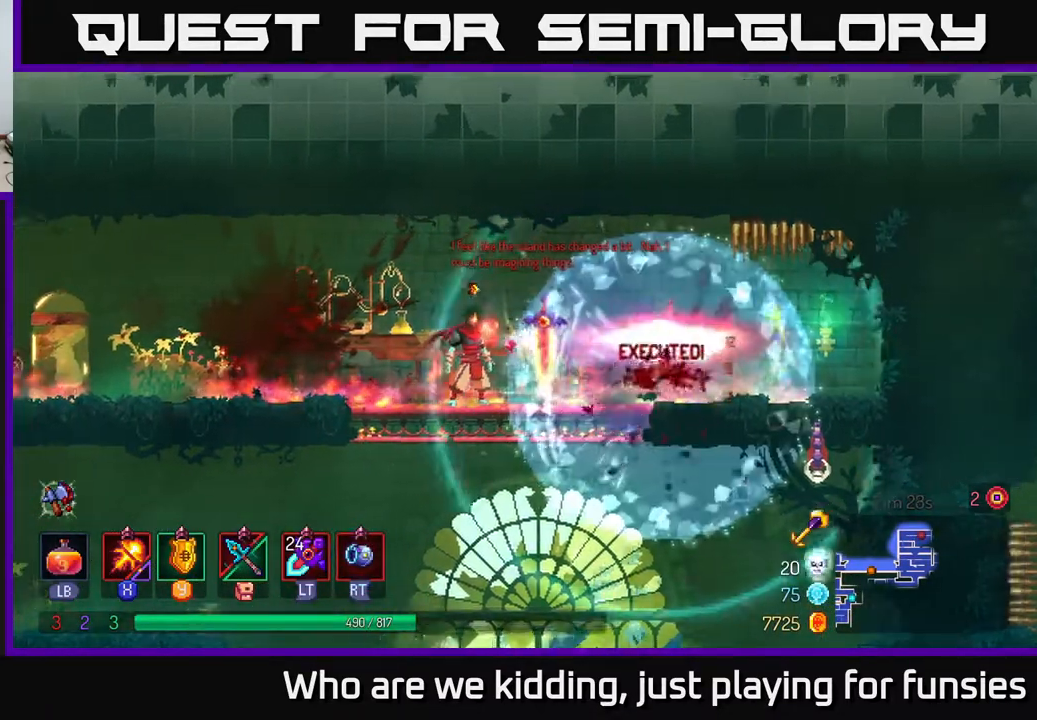
{"buttons": [], "left_stick": "right", "right_stick": "center", "events": [[217, "right_stick", "center"], [233, "left_stick", "down"], [283, "A", "down"], [400, "A", "up"], [467, "left_stick", "right"]]}
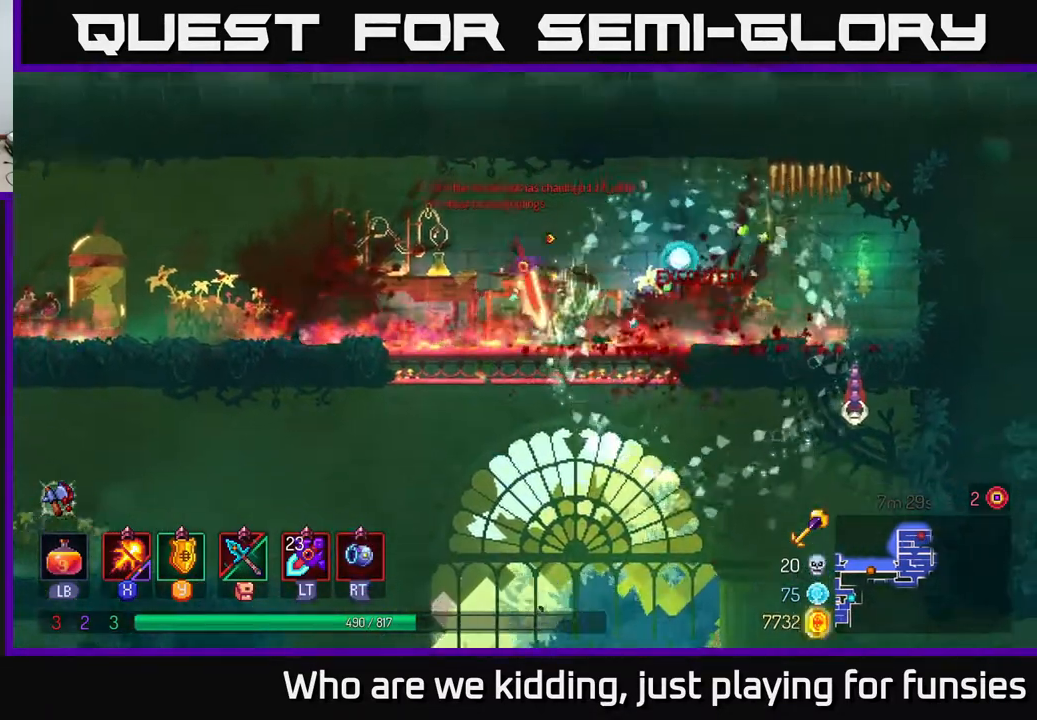
{"buttons": ["X"], "left_stick": "center", "right_stick": "center", "events": [[333, "A", "down"], [383, "X", "down"], [417, "A", "up"], [500, "left_stick", "center"]]}
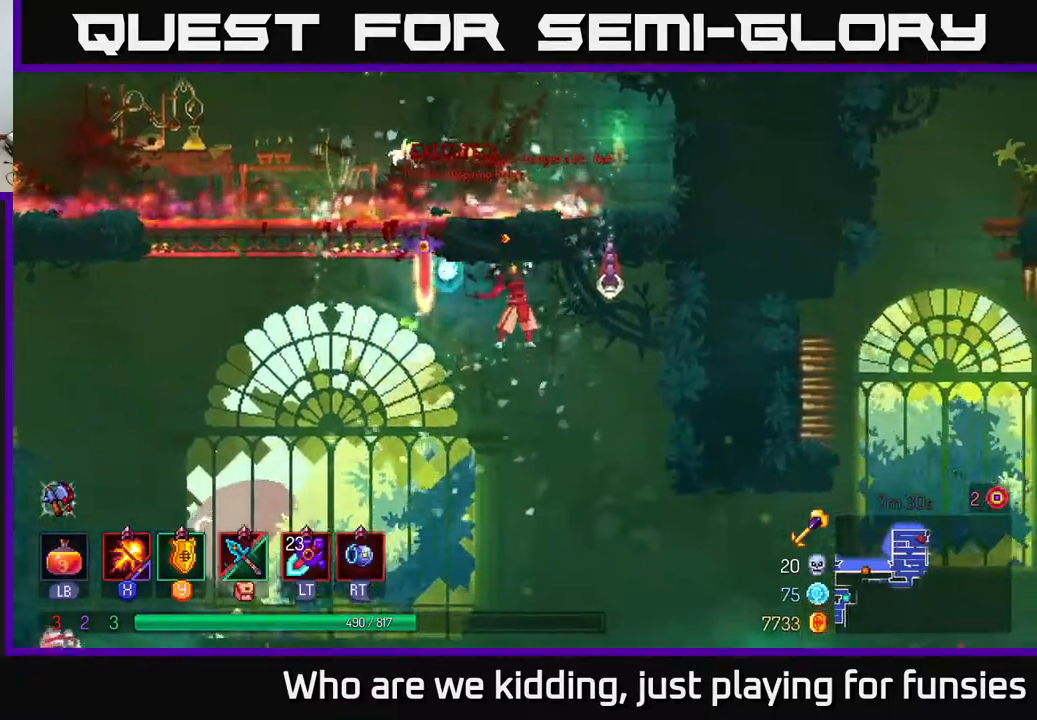
{"buttons": ["B"], "left_stick": "left", "right_stick": "center", "events": [[283, "X", "up"], [333, "left_stick", "left"], [400, "B", "down"]]}
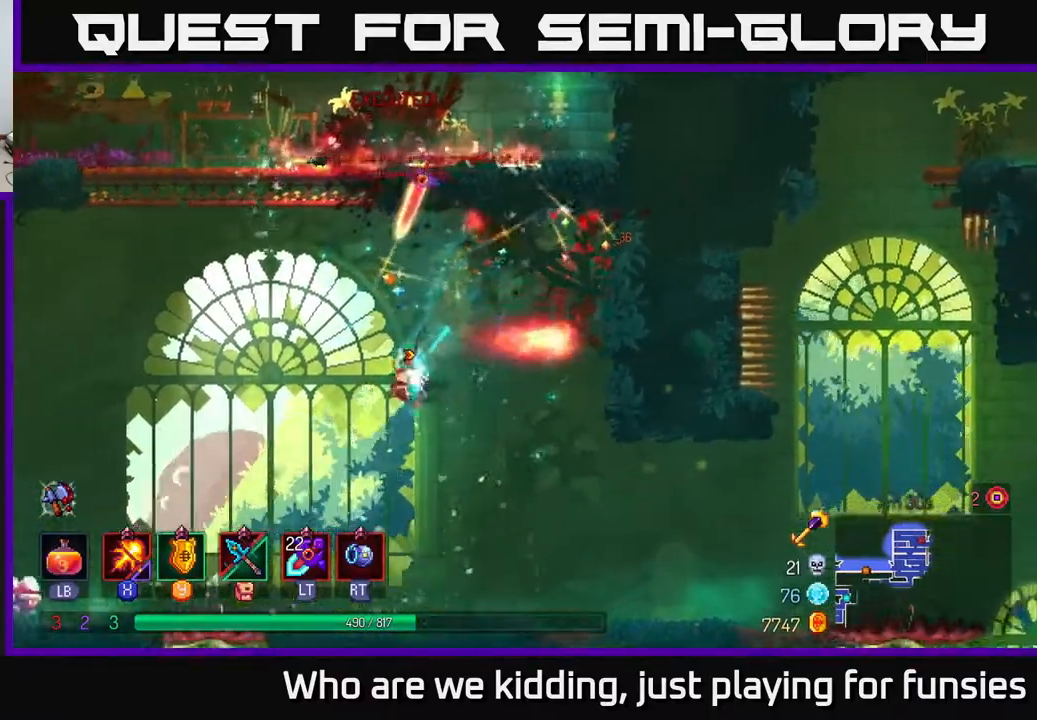
{"buttons": [], "left_stick": "left", "right_stick": "center", "events": [[17, "B", "up"], [333, "A", "down"], [500, "A", "up"]]}
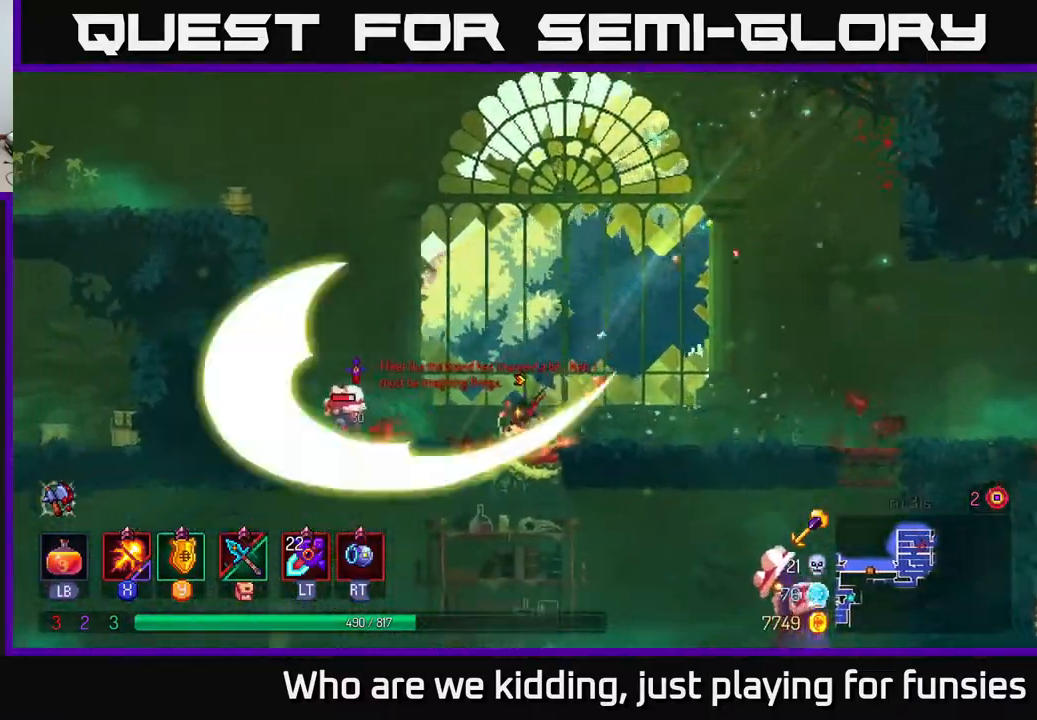
{"buttons": [], "left_stick": "left", "right_stick": "center", "events": [[17, "left_stick", "center"], [67, "X", "down"], [83, "A", "down"], [83, "left_stick", "left"], [100, "X", "up"], [183, "A", "up"], [217, "A", "down"], [300, "A", "up"]]}
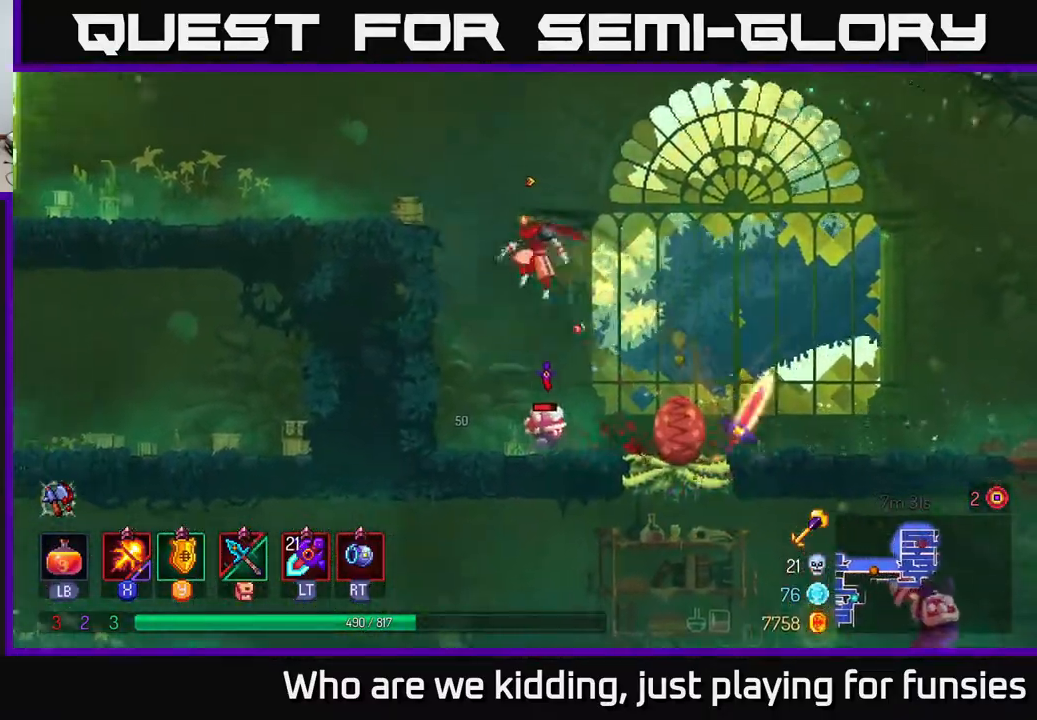
{"buttons": ["X"], "left_stick": "down", "right_stick": "center", "events": [[33, "B", "down"], [133, "B", "up"], [200, "left_stick", "right"], [283, "X", "down"], [450, "left_stick", "down"]]}
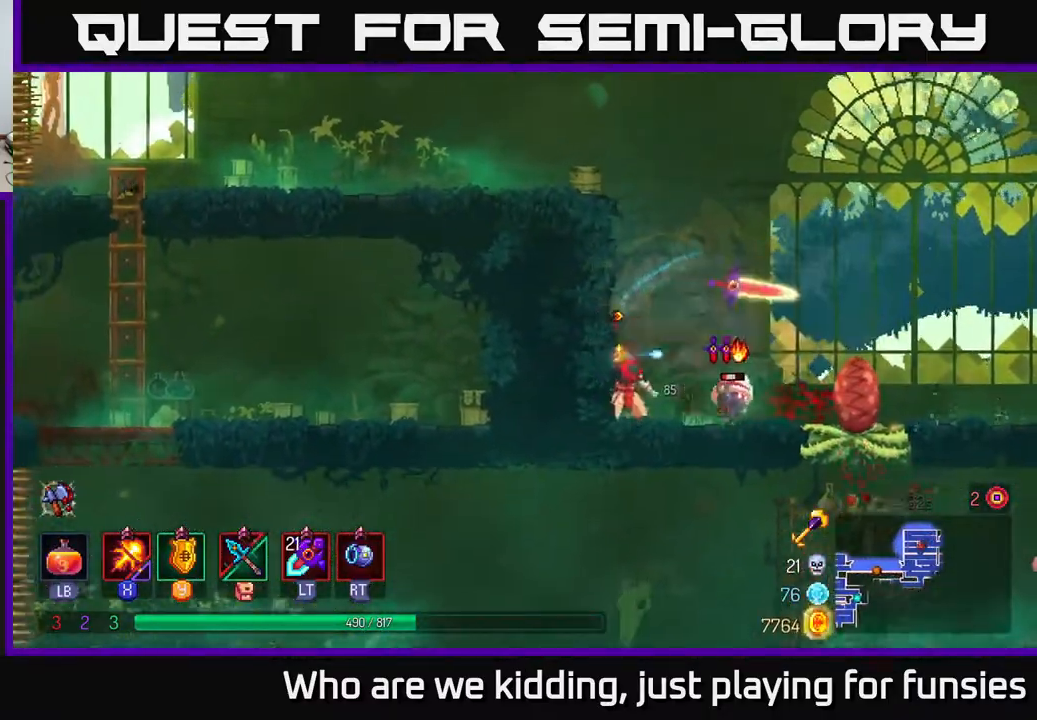
{"buttons": ["B"], "left_stick": "right", "right_stick": "center", "events": [[183, "left_stick", "right"], [417, "X", "up"], [500, "B", "down"]]}
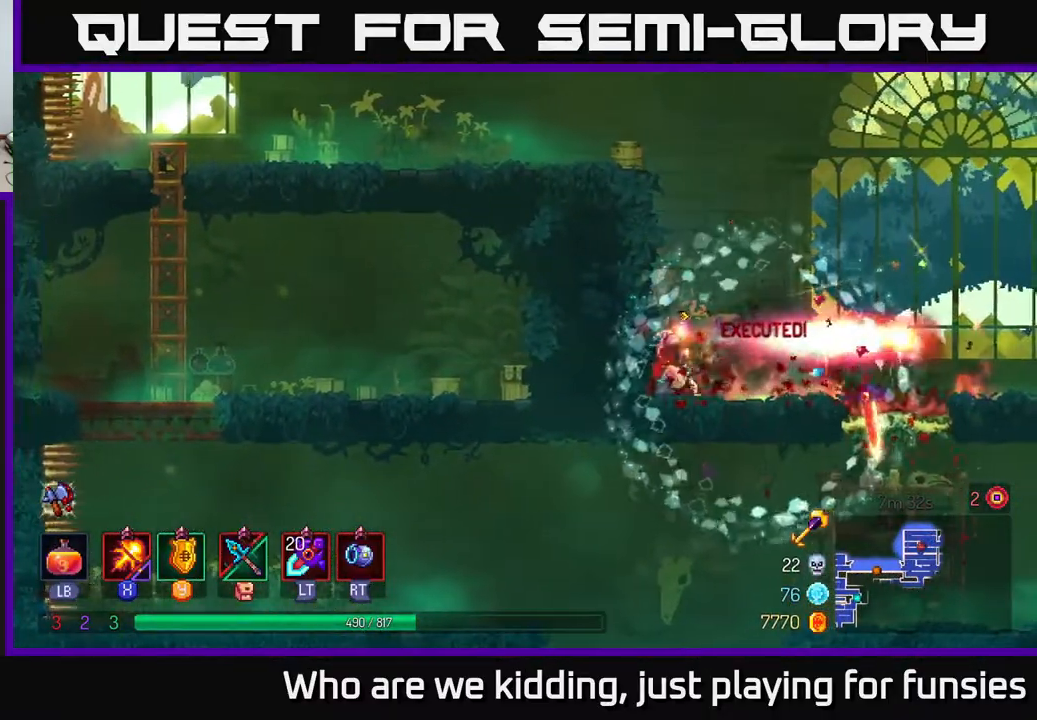
{"buttons": [], "left_stick": "right", "right_stick": "center", "events": [[133, "B", "up"], [317, "A", "down"], [383, "A", "up"]]}
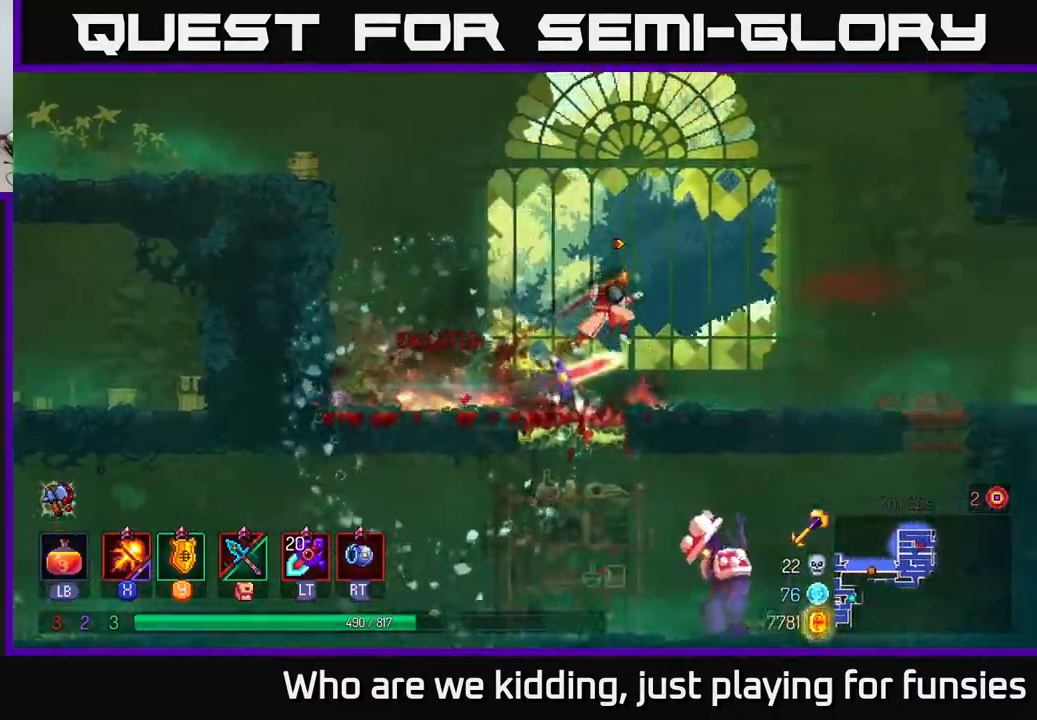
{"buttons": [], "left_stick": "down-right", "right_stick": "center", "events": [[233, "B", "down"], [350, "B", "up"], [483, "left_stick", "down-right"]]}
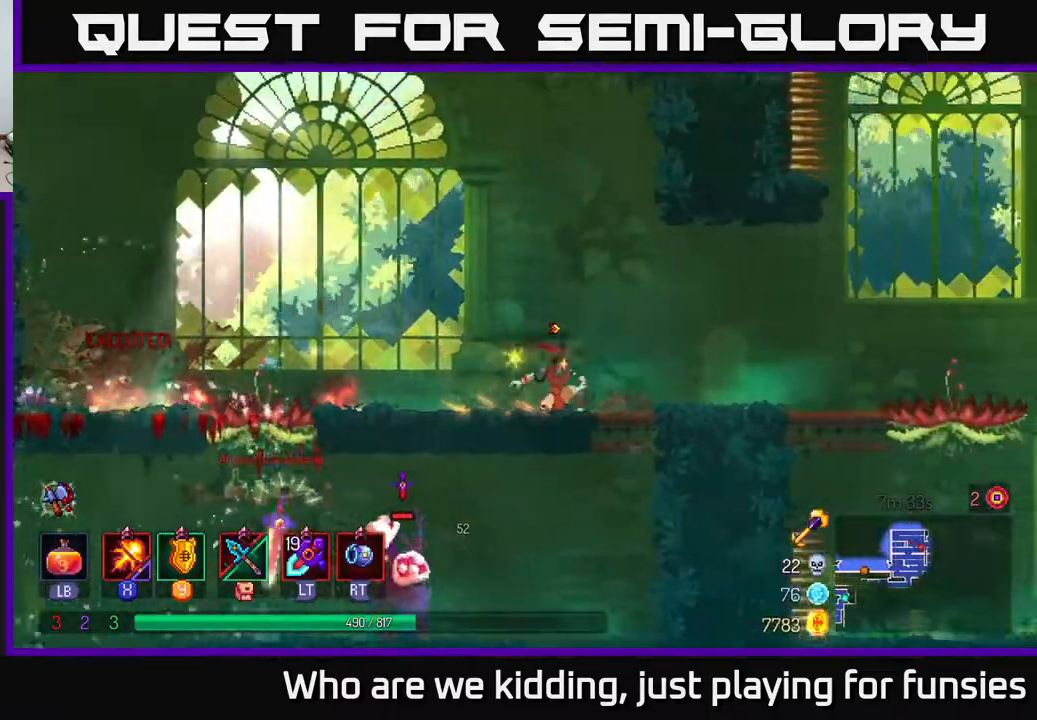
{"buttons": [], "left_stick": "down-right", "right_stick": "center", "events": [[17, "left_stick", "down"], [333, "A", "down"], [383, "A", "up"], [500, "left_stick", "down-right"]]}
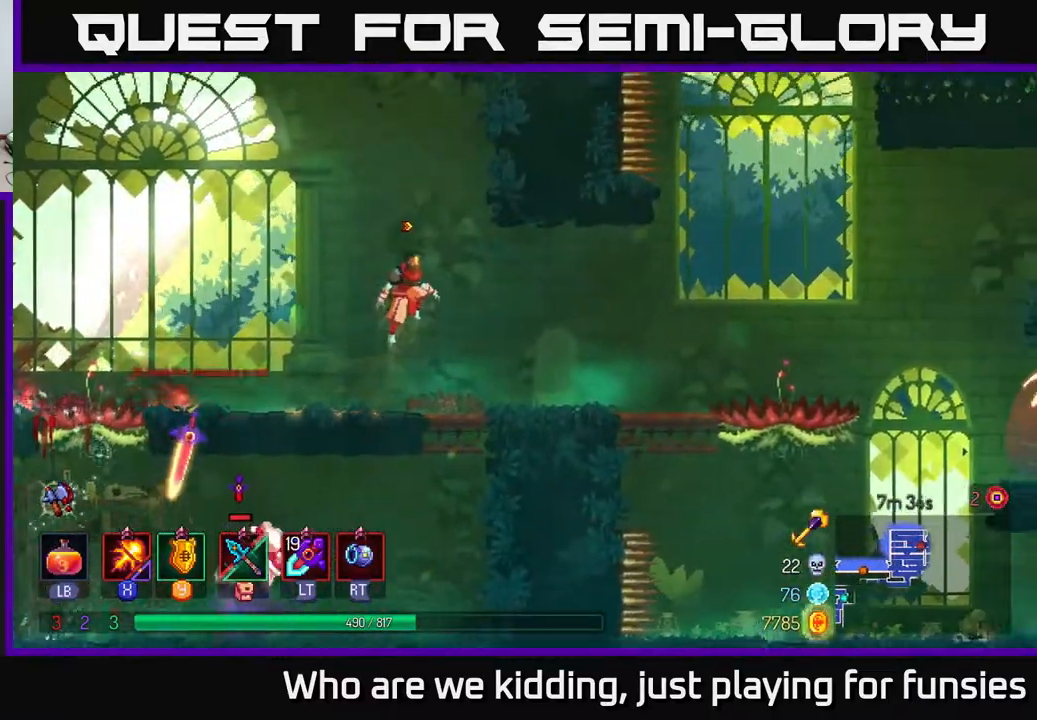
{"buttons": ["A"], "left_stick": "down", "right_stick": "center", "events": [[117, "left_stick", "down"], [333, "A", "down"], [383, "A", "up"], [433, "A", "down"]]}
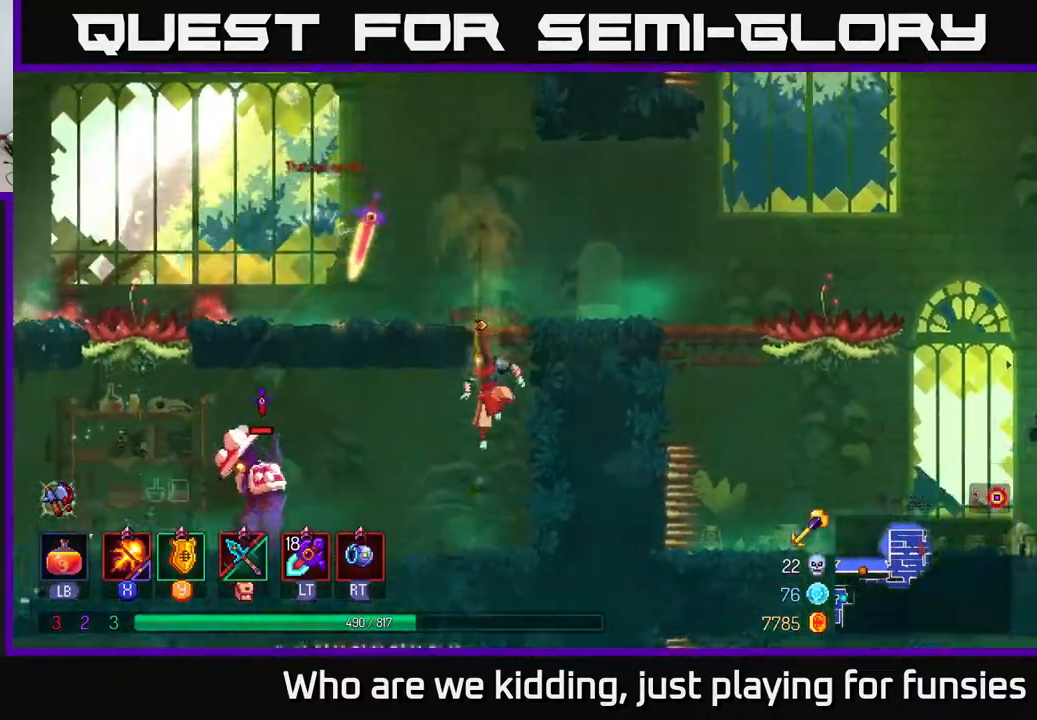
{"buttons": ["X"], "left_stick": "left", "right_stick": "center", "events": [[50, "A", "up"], [167, "left_stick", "left"], [300, "X", "down"]]}
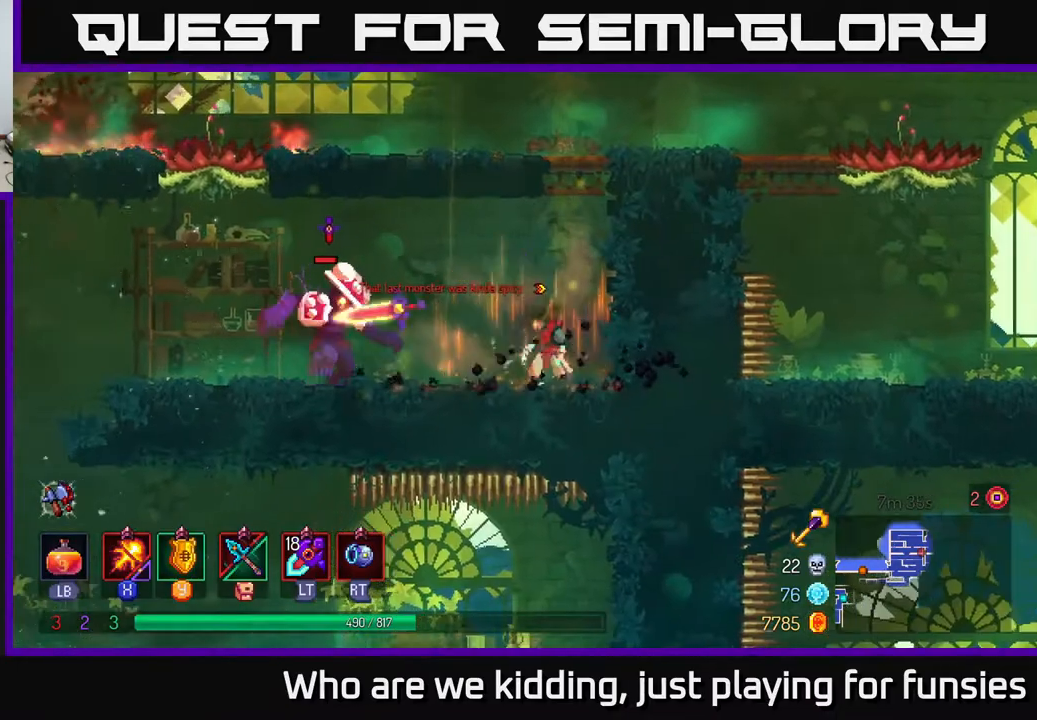
{"buttons": ["X"], "left_stick": "center", "right_stick": "center", "events": [[300, "left_stick", "center"]]}
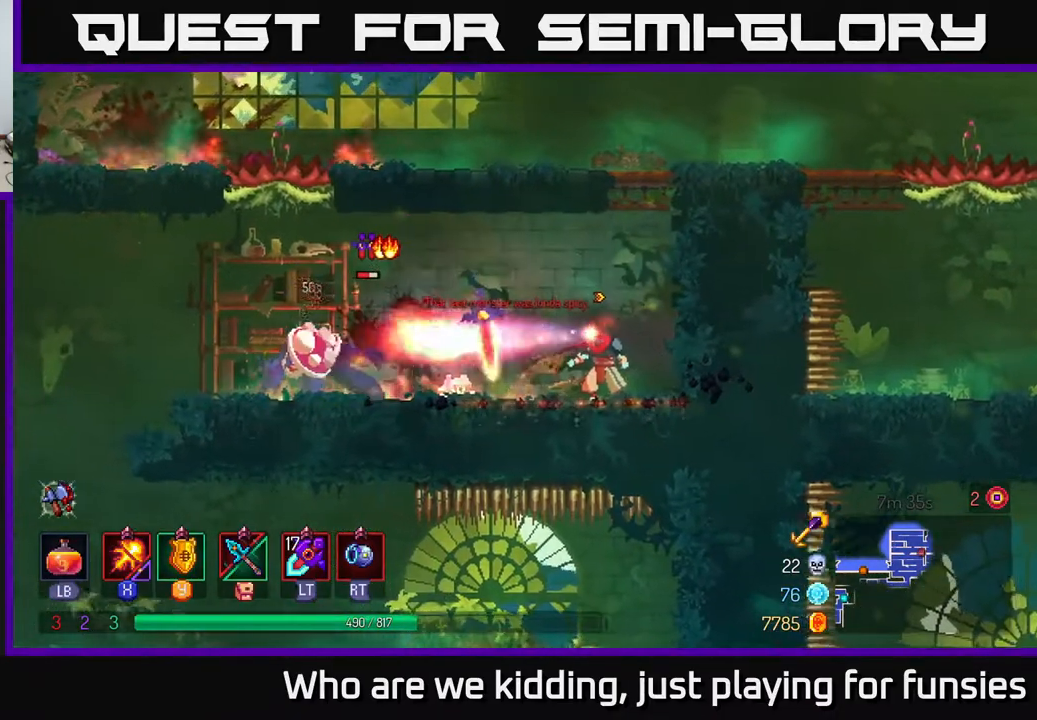
{"buttons": ["B"], "left_stick": "left", "right_stick": "center", "events": [[133, "left_stick", "left"], [183, "X", "up"], [217, "B", "down"], [367, "B", "up"], [383, "B", "down"]]}
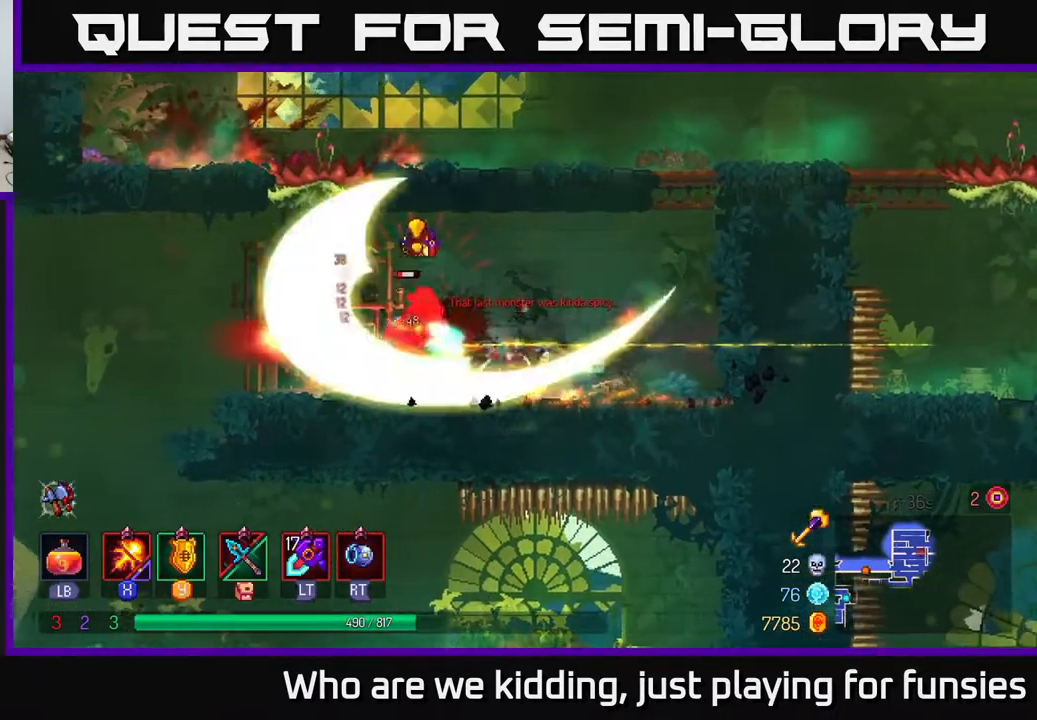
{"buttons": ["X"], "left_stick": "right", "right_stick": "center", "events": [[17, "B", "up"], [283, "X", "down"], [417, "left_stick", "right"]]}
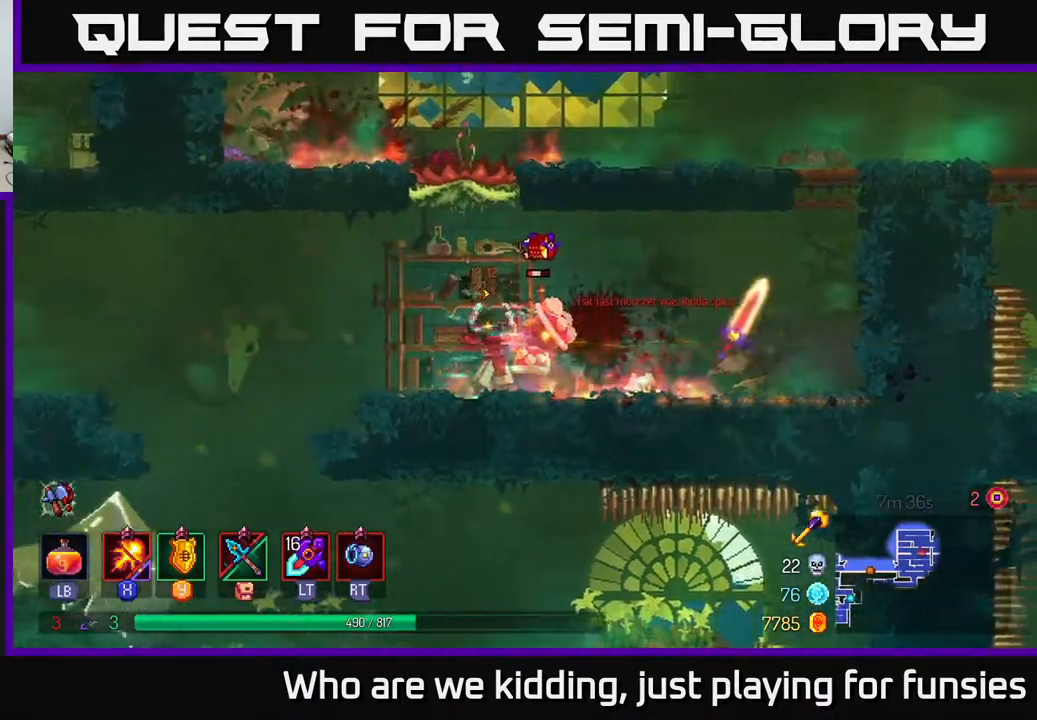
{"buttons": ["B"], "left_stick": "right", "right_stick": "center", "events": [[267, "left_stick", "center"], [350, "X", "up"], [400, "left_stick", "right"], [450, "B", "down"]]}
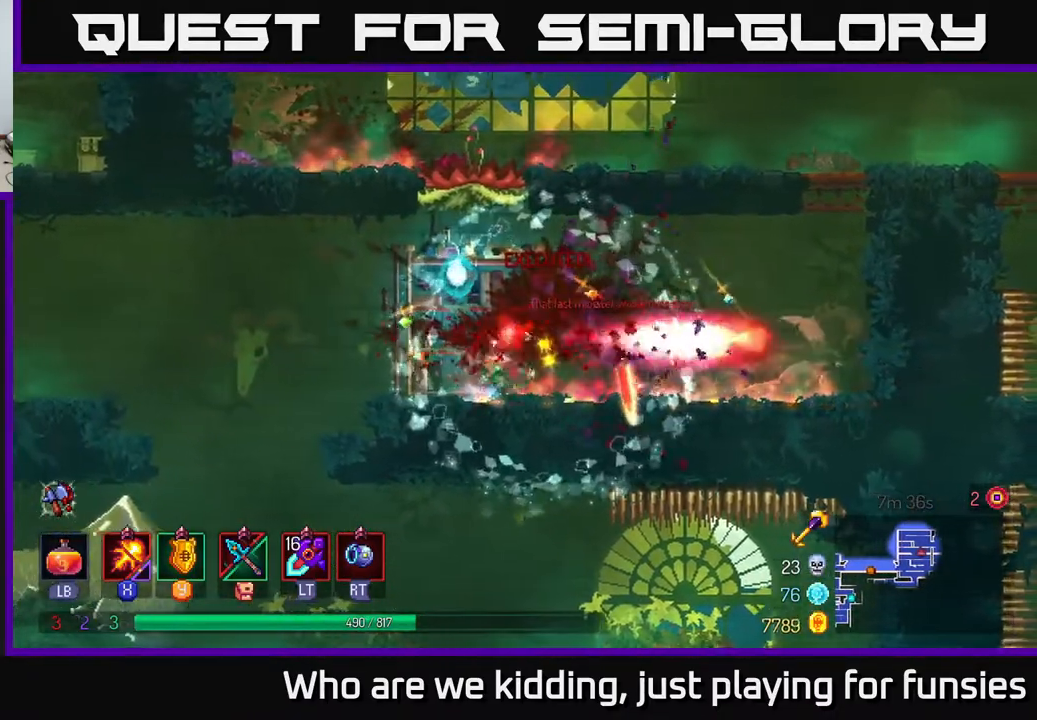
{"buttons": [], "left_stick": "right", "right_stick": "center", "events": [[83, "B", "up"], [367, "A", "down"], [450, "A", "up"]]}